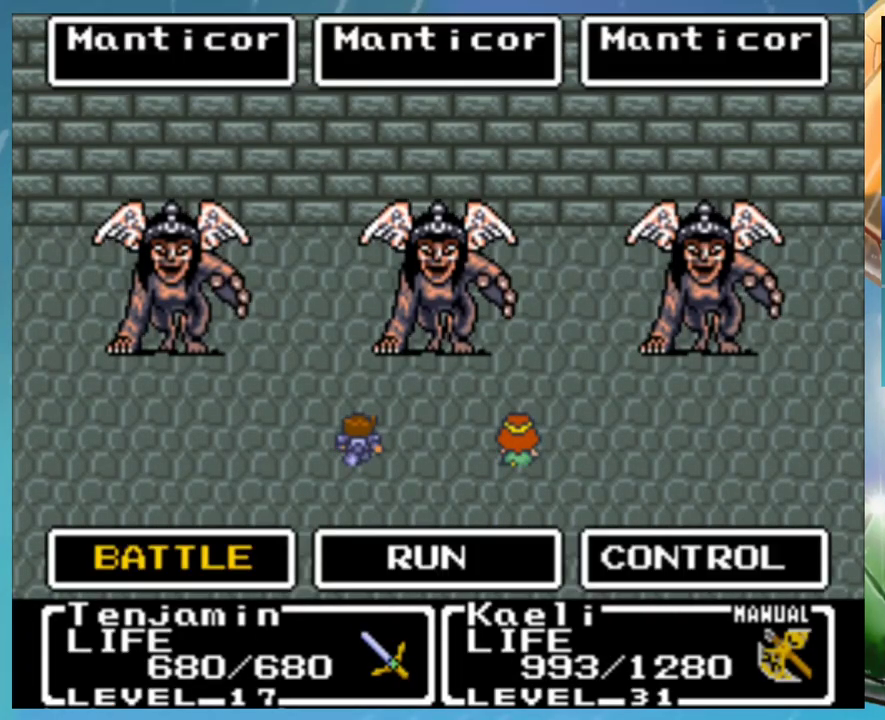
Gameplay with a controller (Nintendo layout); each line is a JSON object with the inputs held at the frame after it. "events" lists button and stick changes between this image and that frame as [ms after this image, input, new state], when the widget could be followed in between. Not read: DPAD_DOWN DPAD_LEFT DPAD_RIGHT DPAD_UP L1 L3 R3.
{"buttons": ["A"], "events": []}
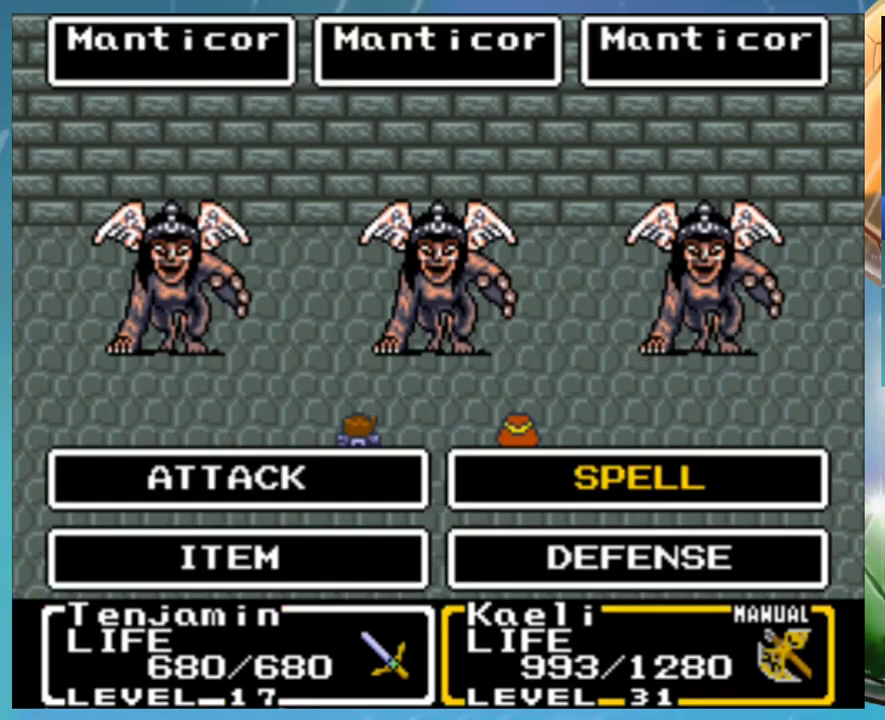
{"buttons": [], "events": [[433, "A", "up"]]}
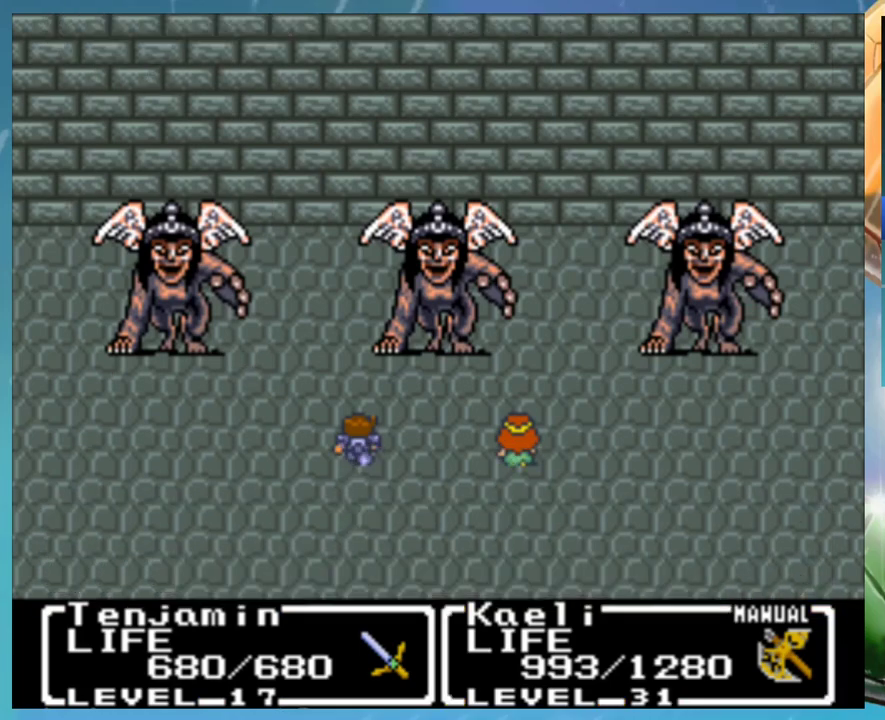
{"buttons": ["B"]}
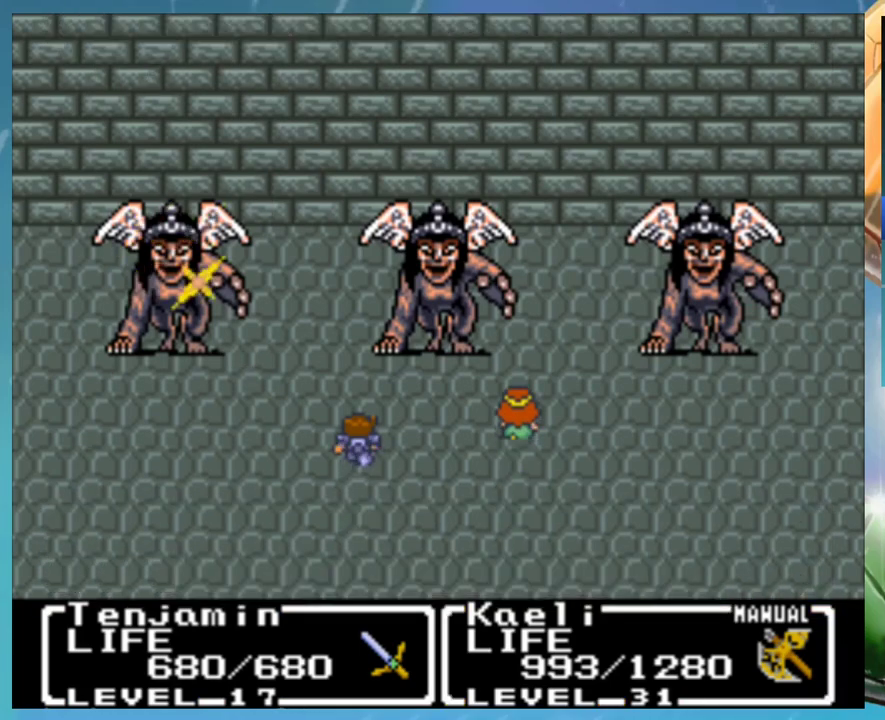
{"buttons": []}
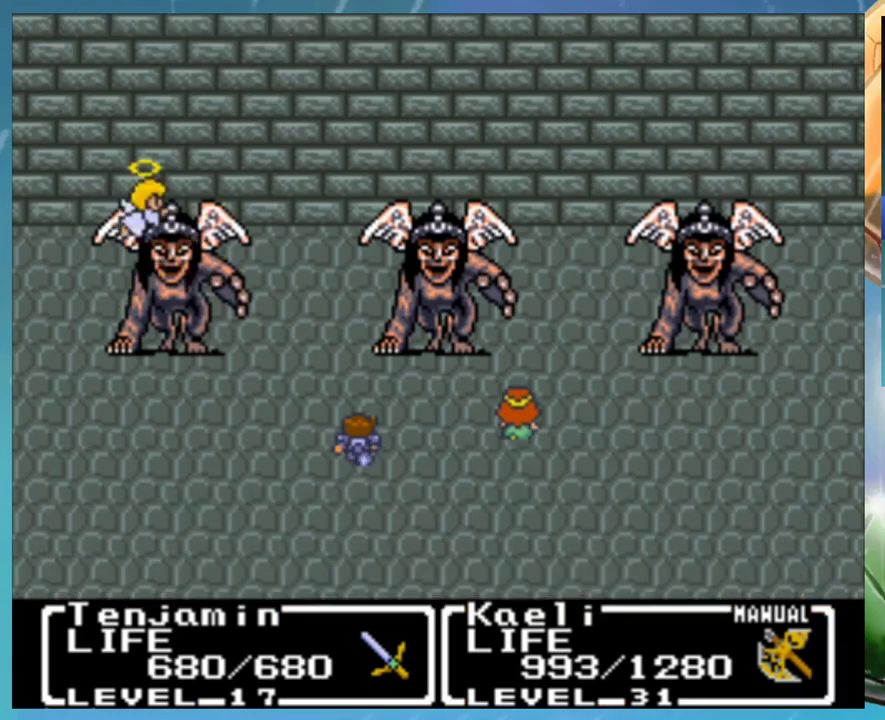
{"buttons": [], "events": [[50, "B", "down"], [100, "A", "down"], [133, "B", "up"], [167, "A", "up"], [217, "B", "down"], [250, "A", "down"], [267, "B", "up"], [300, "A", "up"], [333, "B", "down"], [400, "A", "down"], [433, "B", "up"], [450, "A", "up"]]}
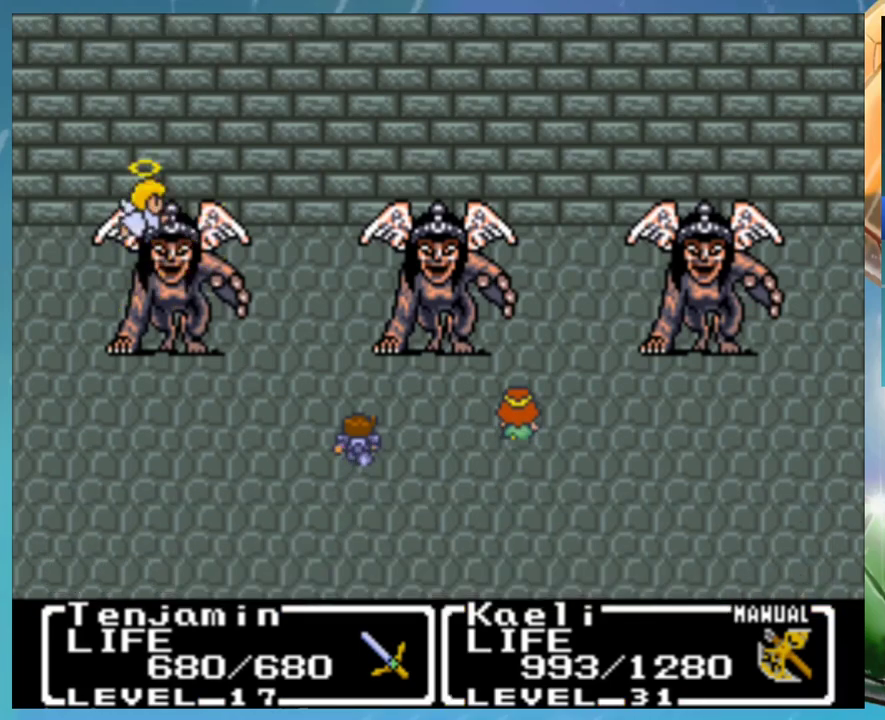
{"buttons": ["B"], "events": [[17, "B", "down"], [33, "A", "down"], [67, "B", "up"], [100, "A", "up"], [133, "B", "down"], [183, "A", "down"], [217, "B", "up"], [267, "A", "up"], [300, "B", "down"], [367, "B", "up"], [467, "B", "down"]]}
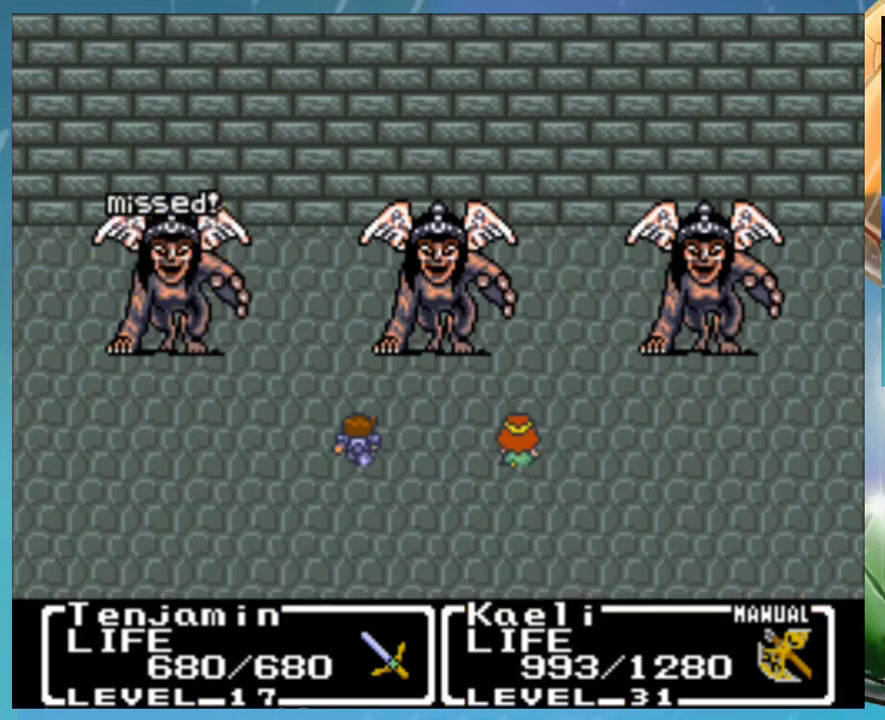
{"buttons": ["A"], "events": [[17, "A", "down"], [33, "B", "up"], [67, "A", "up"], [133, "B", "down"], [167, "A", "down"], [183, "B", "up"], [233, "A", "up"], [317, "A", "down"], [383, "A", "up"], [483, "A", "down"]]}
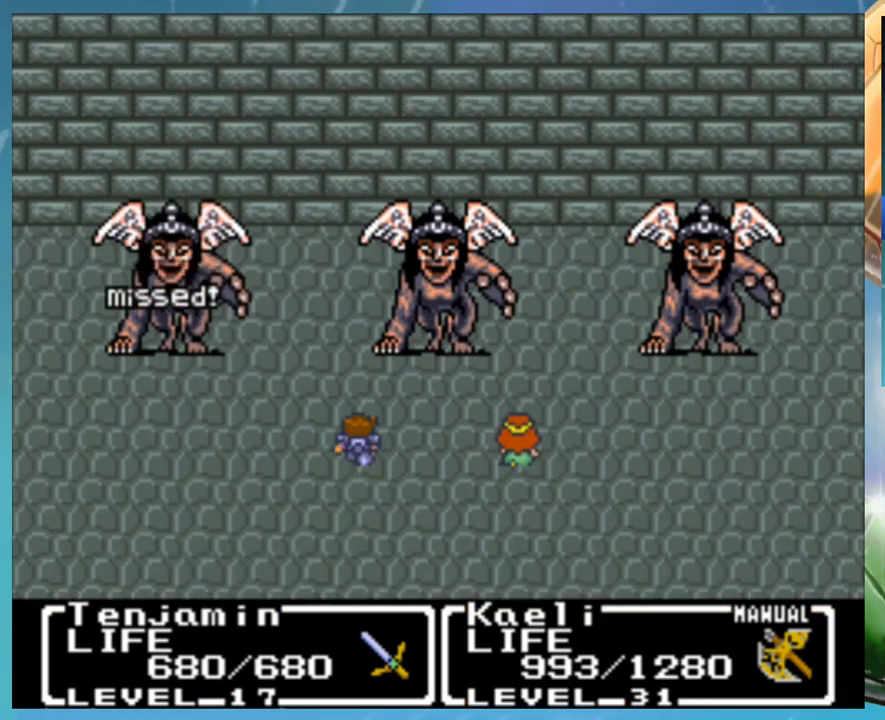
{"buttons": ["A"], "events": [[33, "A", "up"], [100, "B", "down"], [150, "A", "down"], [183, "B", "up"], [200, "A", "up"], [283, "A", "down"], [367, "A", "up"], [450, "A", "down"]]}
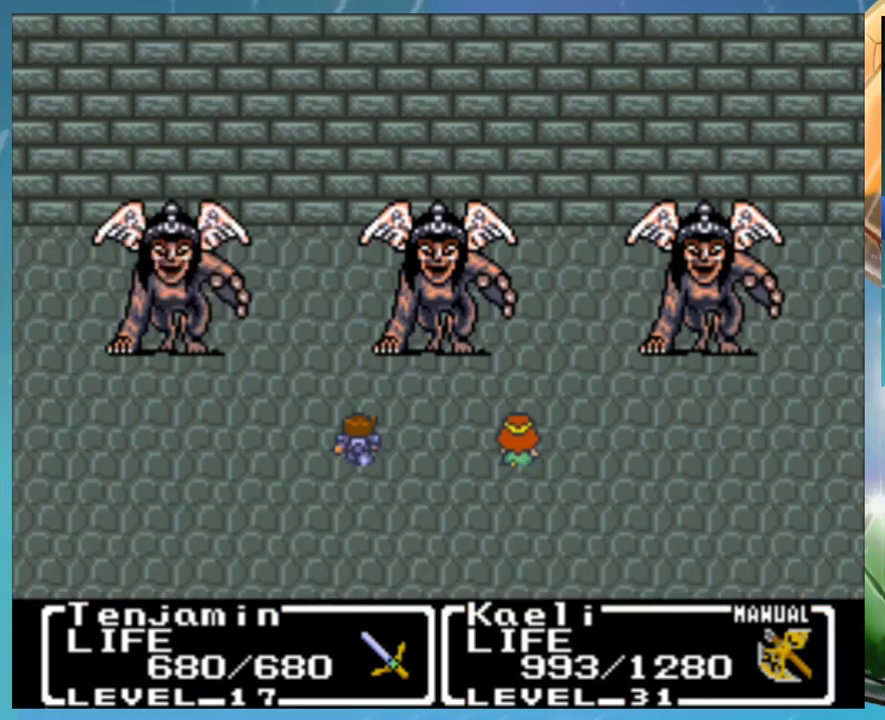
{"buttons": ["A"], "events": [[17, "A", "up"], [83, "B", "down"], [117, "A", "down"], [133, "B", "up"], [200, "A", "up"], [233, "B", "down"], [267, "A", "down"], [317, "B", "up"], [350, "A", "up"], [417, "B", "down"], [450, "A", "down"], [467, "B", "up"]]}
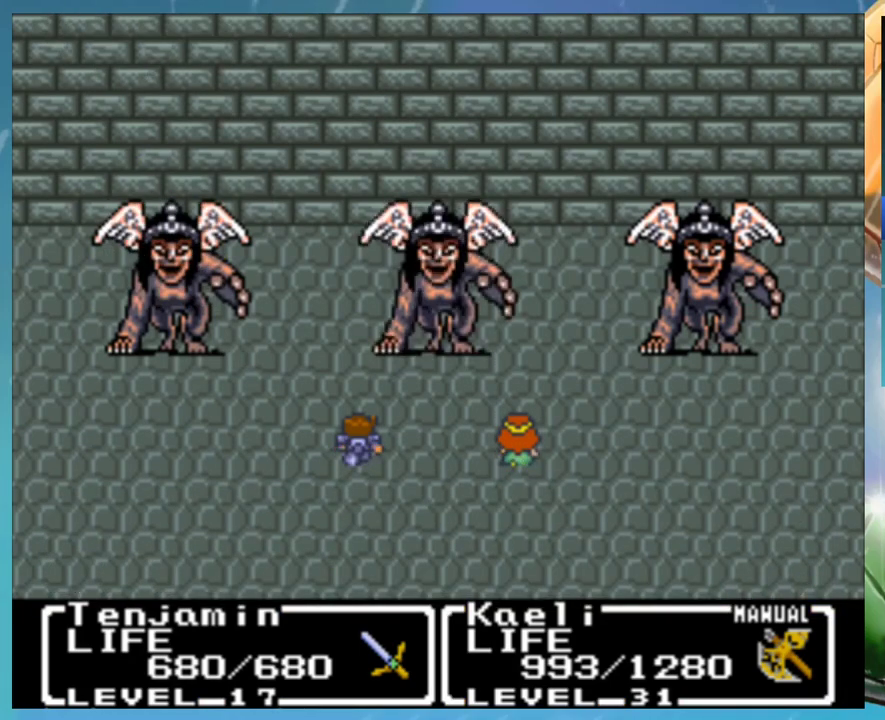
{"buttons": ["B"], "events": [[17, "A", "up"], [50, "B", "down"], [83, "A", "down"], [100, "B", "up"], [150, "A", "up"], [183, "B", "down"], [250, "A", "down"], [267, "B", "up"], [300, "A", "up"], [350, "B", "down"], [400, "A", "down"], [417, "B", "up"], [450, "A", "up"], [500, "B", "down"]]}
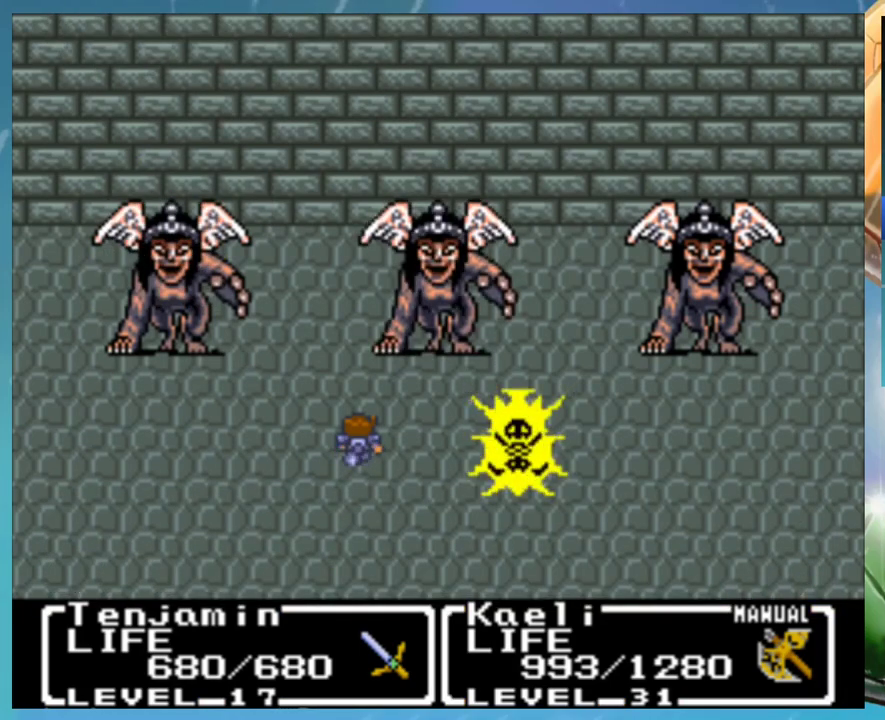
{"buttons": ["B"], "events": [[67, "A", "down"], [83, "B", "up"], [117, "A", "up"], [150, "B", "down"], [200, "A", "down"], [217, "B", "up"], [267, "A", "up"], [300, "B", "down"], [367, "A", "down"], [383, "B", "up"], [433, "A", "up"], [450, "B", "down"]]}
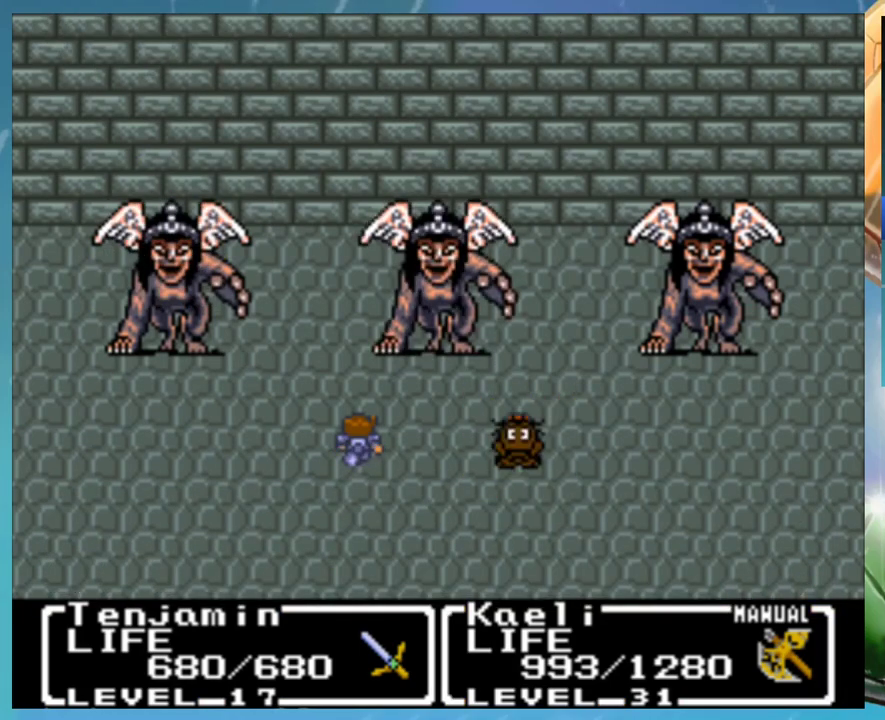
{"buttons": ["B"], "events": [[167, "A", "down"], [217, "B", "up"], [233, "A", "up"], [317, "B", "down"], [333, "A", "down"], [383, "A", "up"], [383, "B", "up"], [467, "B", "down"]]}
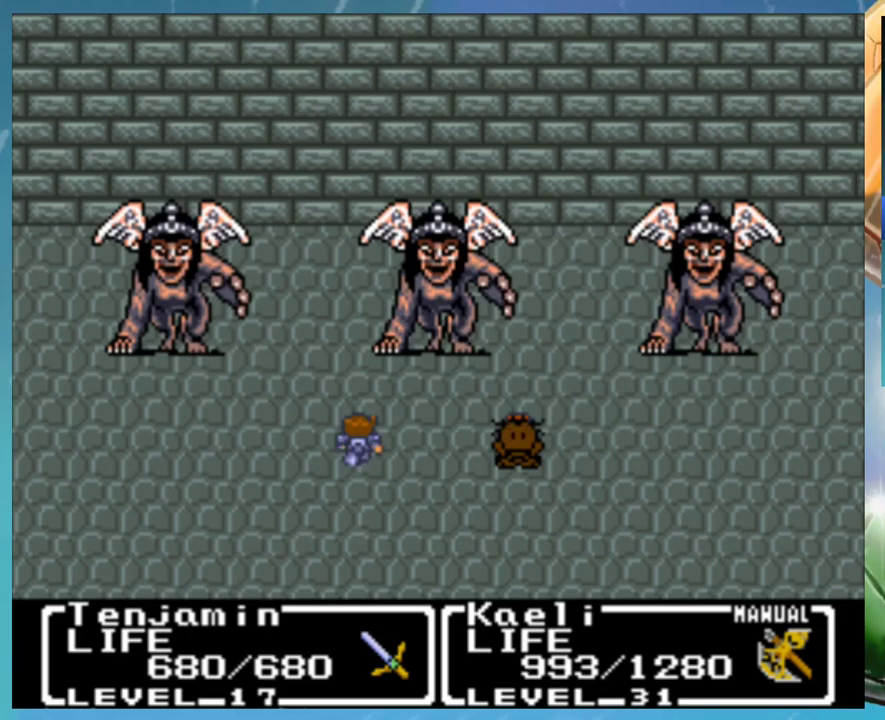
{"buttons": ["A", "B"], "events": [[17, "A", "down"], [33, "B", "up"], [67, "A", "up"], [117, "B", "down"], [183, "A", "down"], [200, "B", "up"], [250, "A", "up"], [283, "B", "down"], [333, "A", "down"], [367, "B", "up"], [417, "A", "up"], [467, "B", "down"], [500, "A", "down"]]}
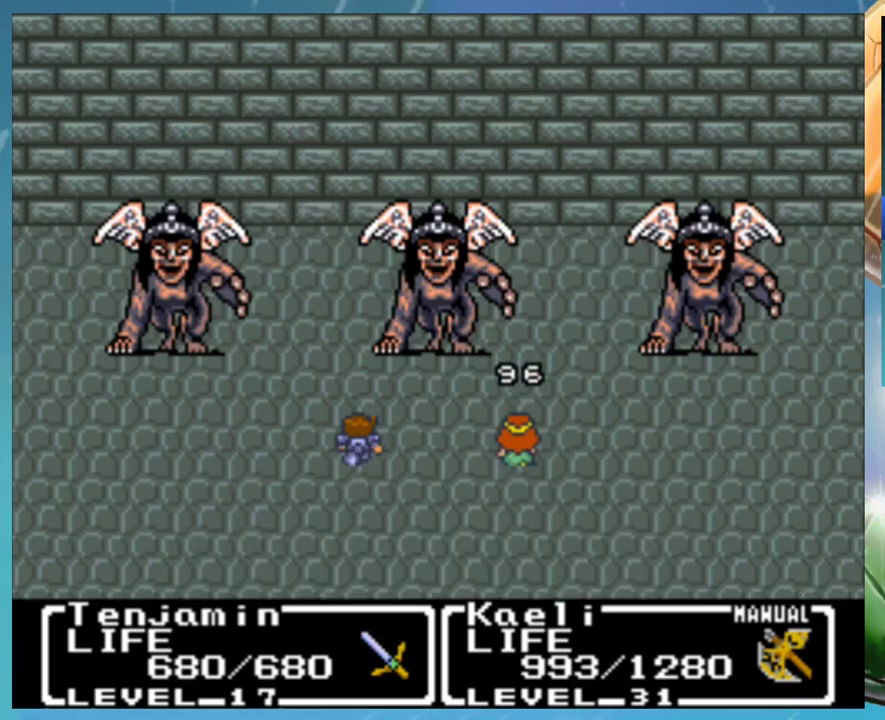
{"buttons": ["B"]}
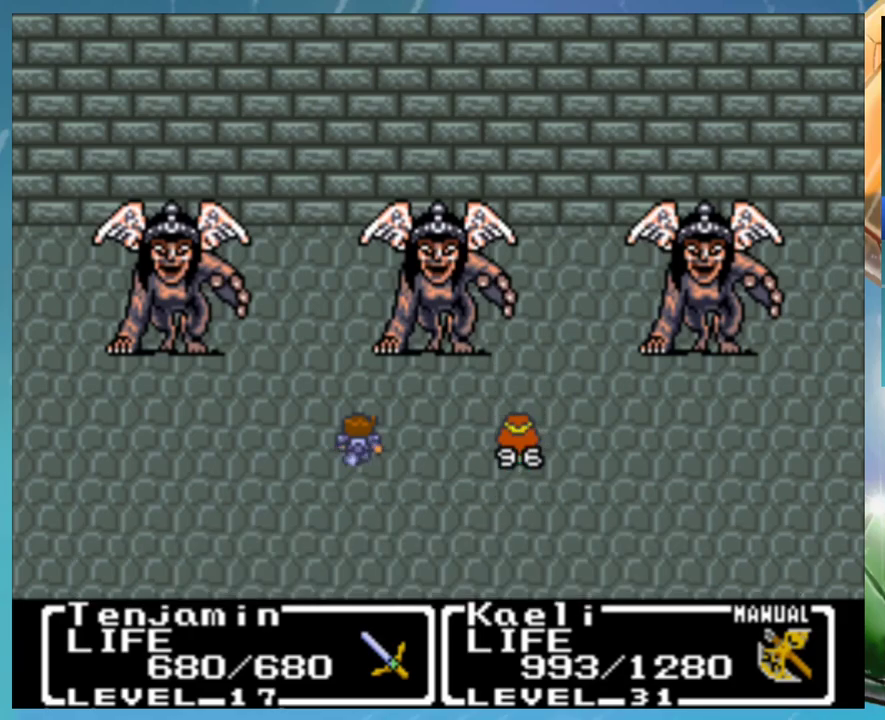
{"buttons": ["A", "B"]}
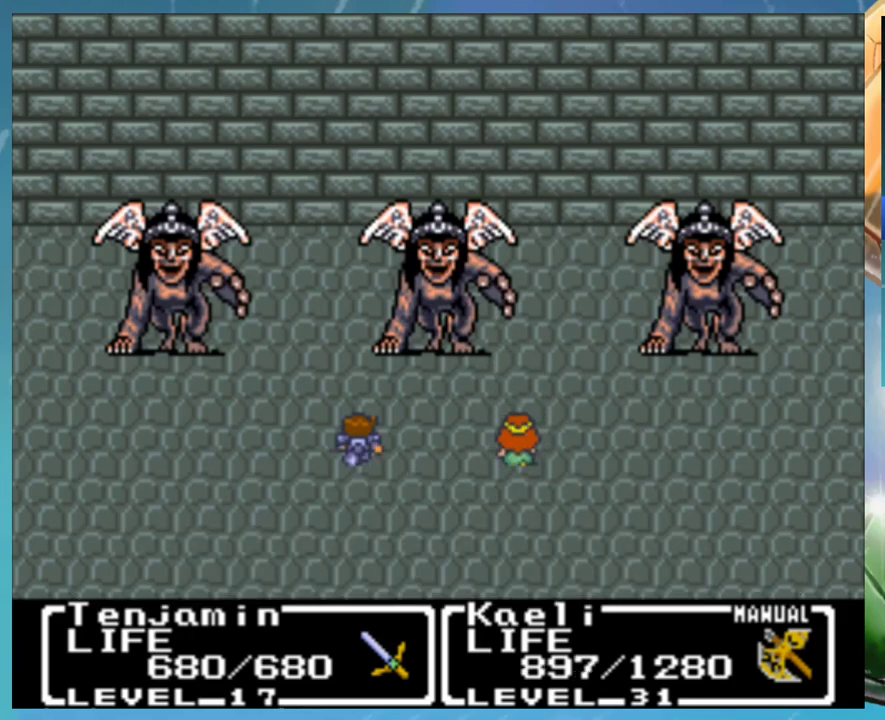
{"buttons": ["A", "B"], "events": [[33, "B", "up"], [83, "A", "up"], [133, "B", "down"], [167, "A", "down"], [217, "B", "up"], [233, "A", "up"], [300, "B", "down"], [333, "A", "down"], [367, "B", "up"], [400, "A", "up"], [483, "B", "down"], [500, "A", "down"]]}
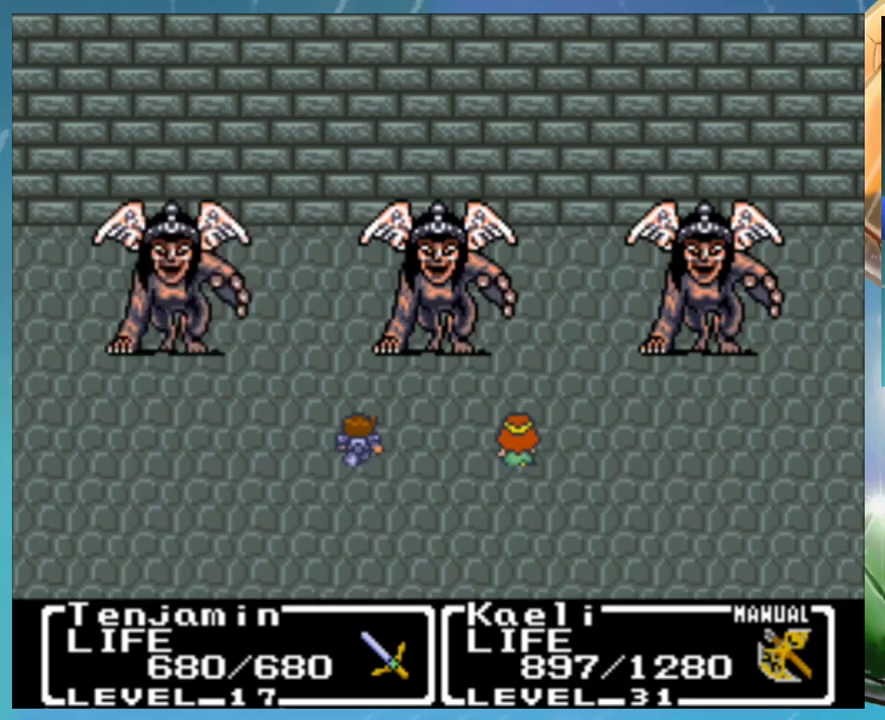
{"buttons": ["A", "B"], "events": [[33, "B", "up"], [117, "A", "up"], [183, "A", "down"], [233, "A", "up"], [300, "B", "down"], [350, "A", "down"], [350, "B", "up"], [400, "A", "up"], [450, "B", "down"], [500, "A", "down"]]}
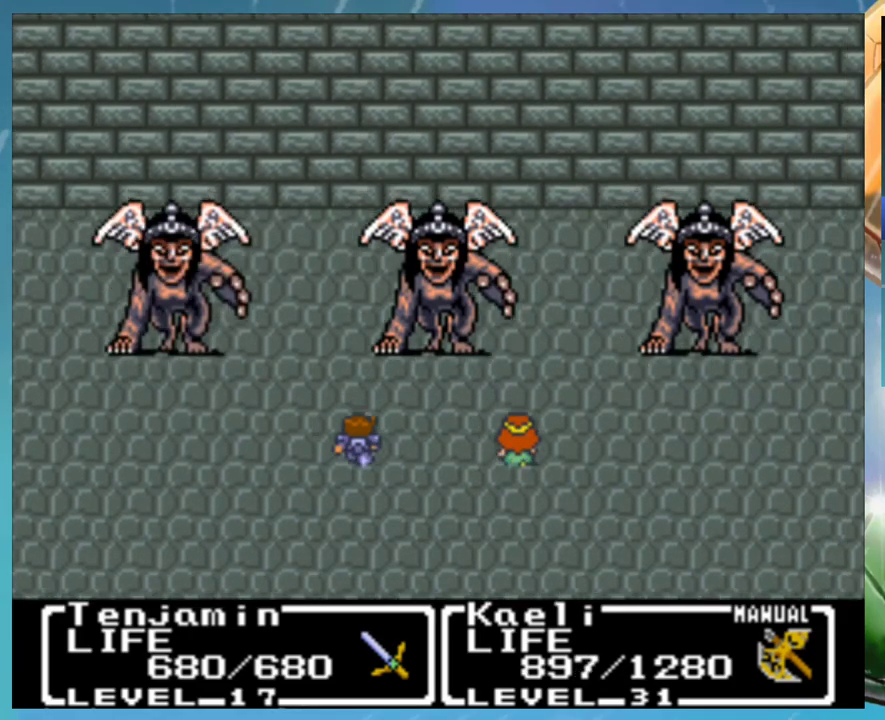
{"buttons": ["A"], "events": [[33, "B", "up"], [50, "A", "up"], [117, "B", "down"], [167, "A", "down"], [183, "B", "up"], [217, "A", "up"], [283, "B", "down"], [317, "A", "down"], [350, "B", "up"], [383, "A", "up"], [450, "B", "down"], [483, "A", "down"], [500, "B", "up"]]}
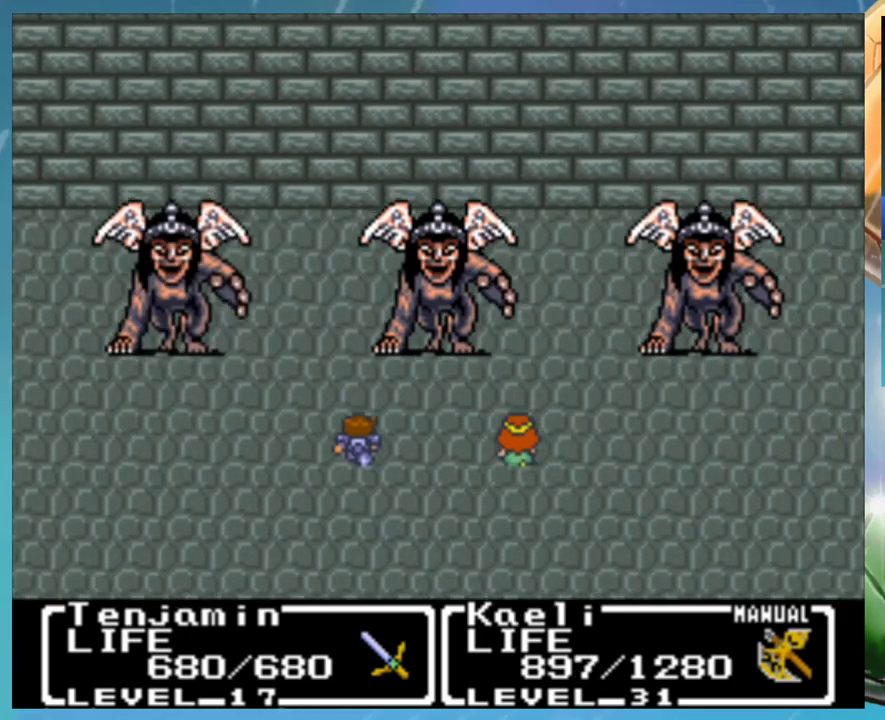
{"buttons": ["A", "B"], "events": [[50, "A", "up"], [117, "B", "down"], [167, "A", "down"], [200, "B", "up"], [233, "A", "up"], [283, "B", "down"], [350, "A", "down"], [400, "A", "up"], [483, "A", "down"]]}
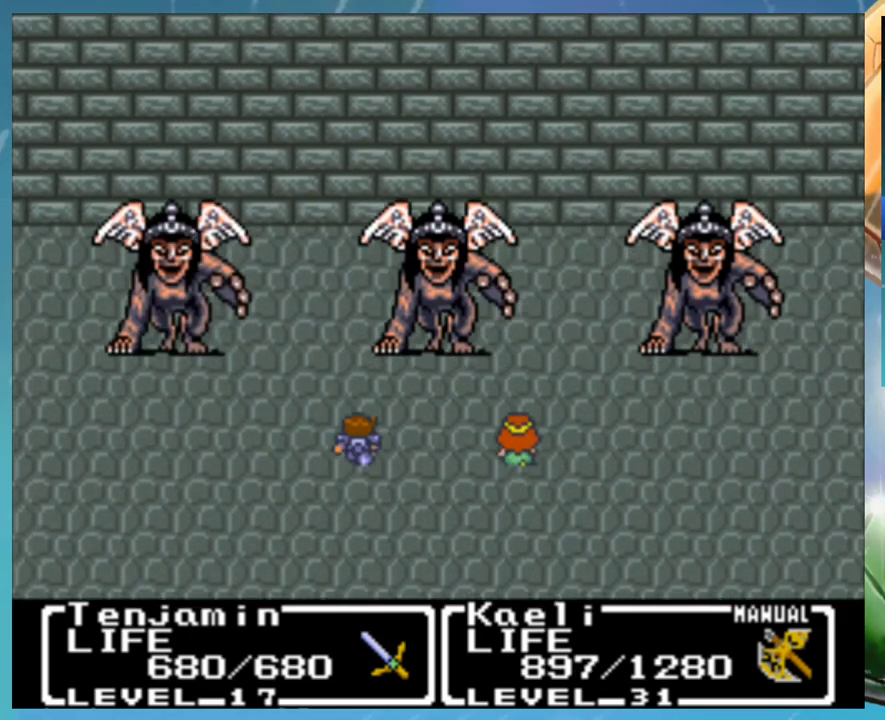
{"buttons": ["A", "B"], "events": [[50, "A", "up"], [200, "B", "up"], [250, "B", "down"], [317, "A", "down"], [333, "B", "up"], [383, "A", "up"], [433, "B", "down"], [483, "A", "down"]]}
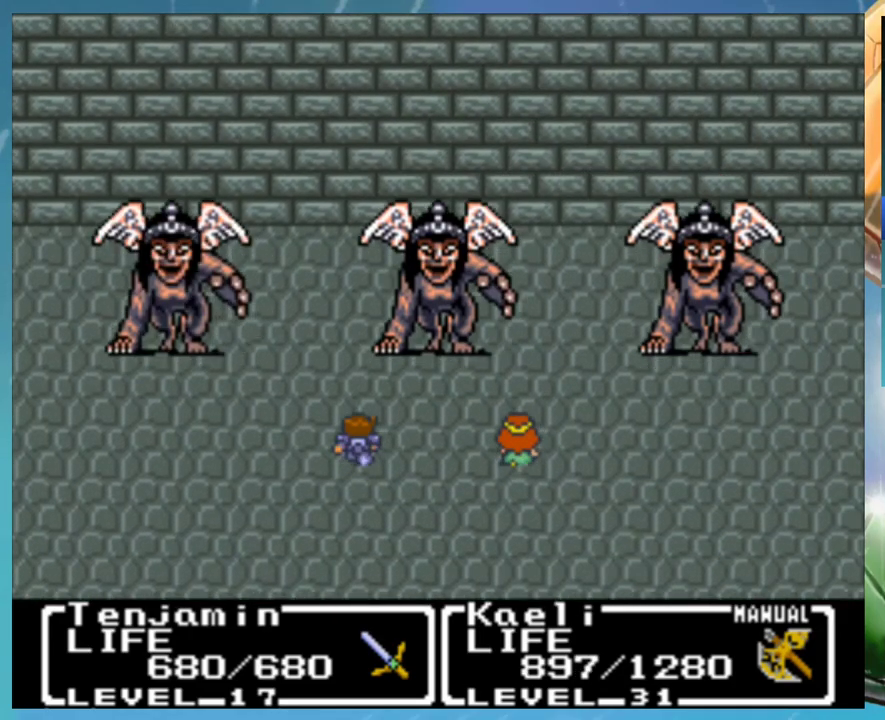
{"buttons": ["A"], "events": [[17, "B", "up"], [33, "A", "up"], [133, "B", "down"], [150, "A", "down"], [183, "B", "up"], [200, "A", "up"], [283, "B", "down"], [300, "A", "down"], [350, "B", "up"], [383, "A", "up"], [433, "B", "down"], [483, "A", "down"], [500, "B", "up"]]}
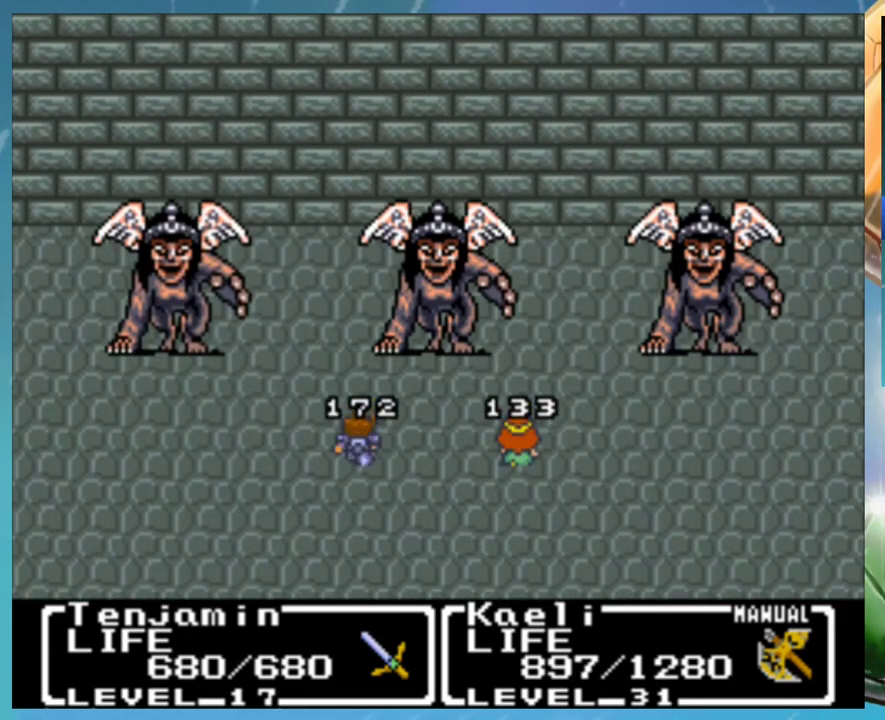
{"buttons": ["A"], "events": [[33, "A", "up"], [117, "B", "down"], [150, "A", "down"], [167, "B", "up"], [200, "A", "up"], [283, "B", "down"], [317, "A", "down"], [333, "B", "up"], [383, "A", "up"], [433, "B", "down"], [467, "A", "down"], [500, "B", "up"]]}